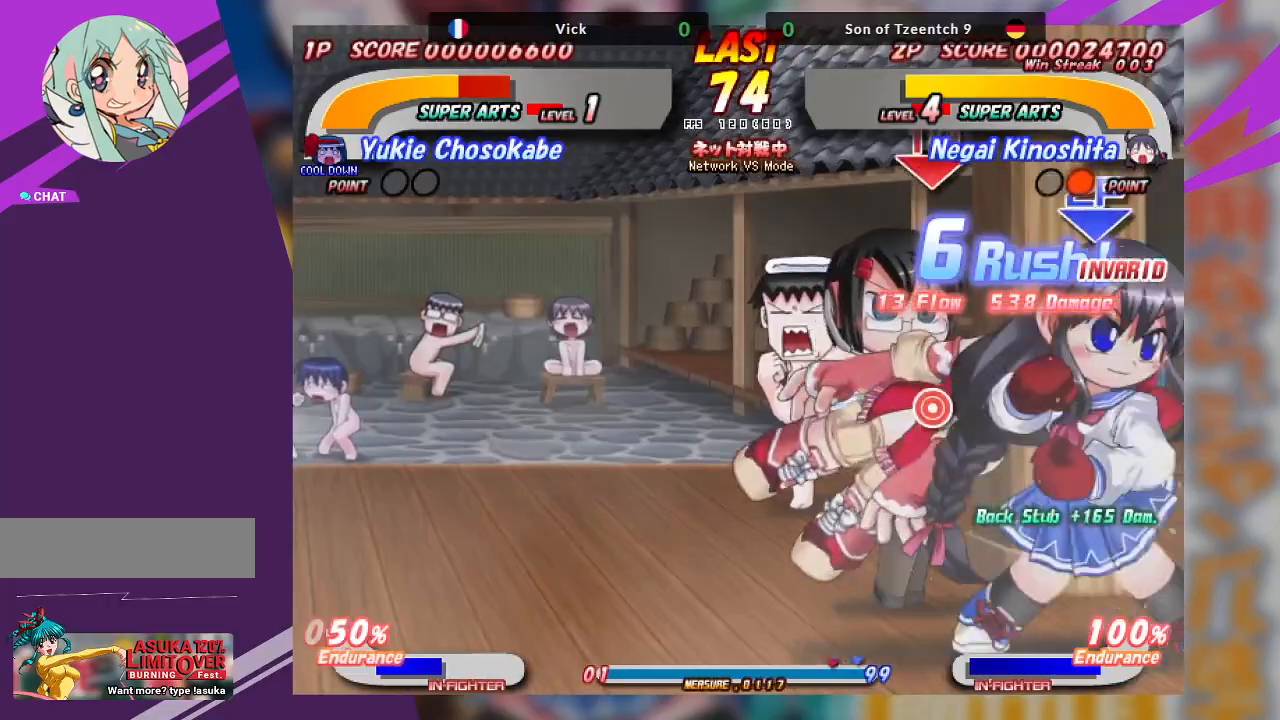
Gameplay with a controller (arcade stick); each line is a JSON object with the inputs held at the frame after it. "events" lists button and stick changes between this image and that frame as [ms after this image, input, new state], when the widget could be followed in between. Not read: L3 R3 other_buttons.
{"buttons": [], "left_stick": "center", "events": [[17, "SQUARE", "up"], [67, "SQUARE", "down"], [167, "SQUARE", "up"], [250, "SQUARE", "down"], [300, "SQUARE", "up"], [350, "left_stick", "center"]]}
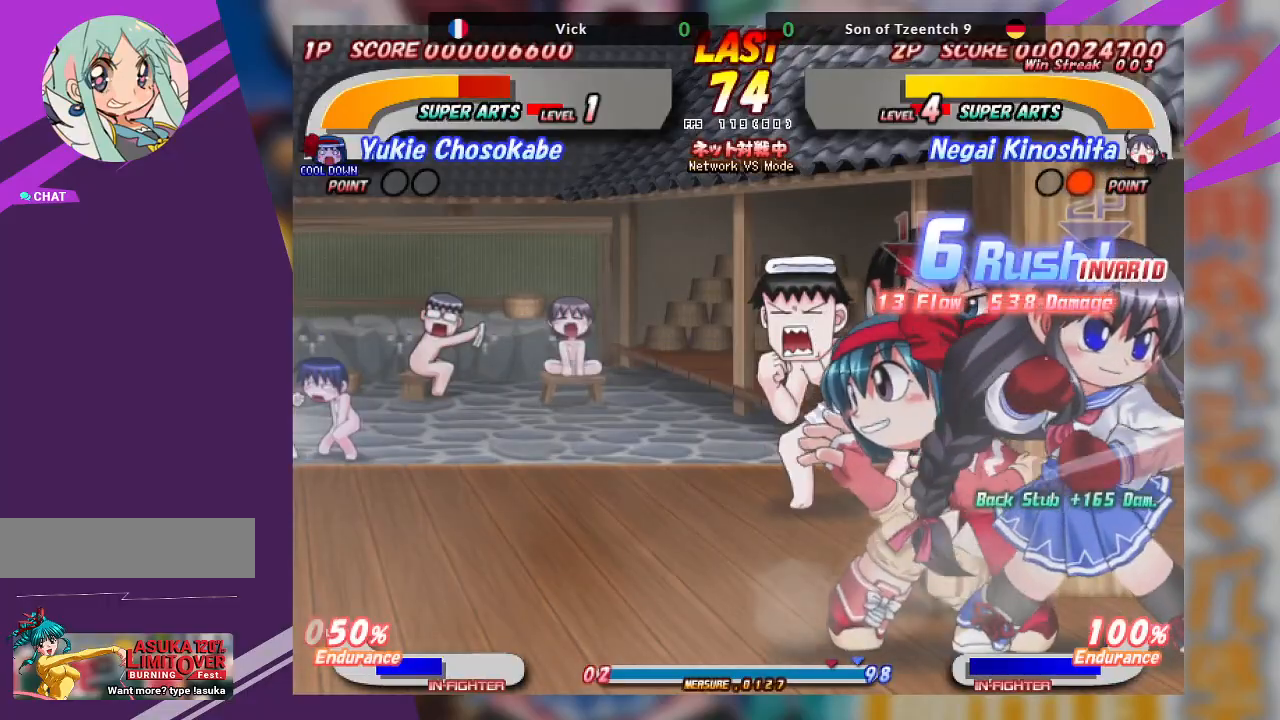
{"buttons": ["SQUARE"], "left_stick": "down-right", "events": [[217, "SQUARE", "down"], [300, "SQUARE", "up"], [317, "left_stick", "down-right"], [450, "SQUARE", "down"]]}
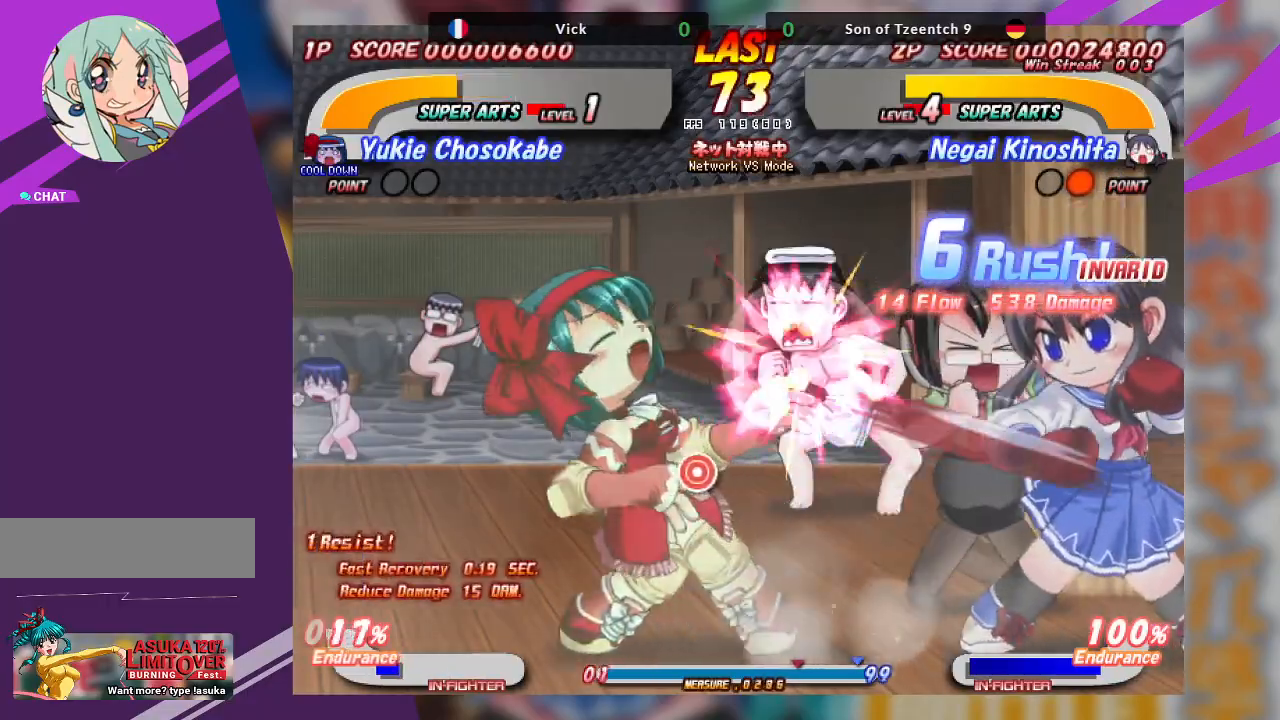
{"buttons": ["TRIANGLE"], "left_stick": "left", "events": [[100, "SQUARE", "up"], [283, "left_stick", "center"], [400, "left_stick", "left"], [483, "TRIANGLE", "down"]]}
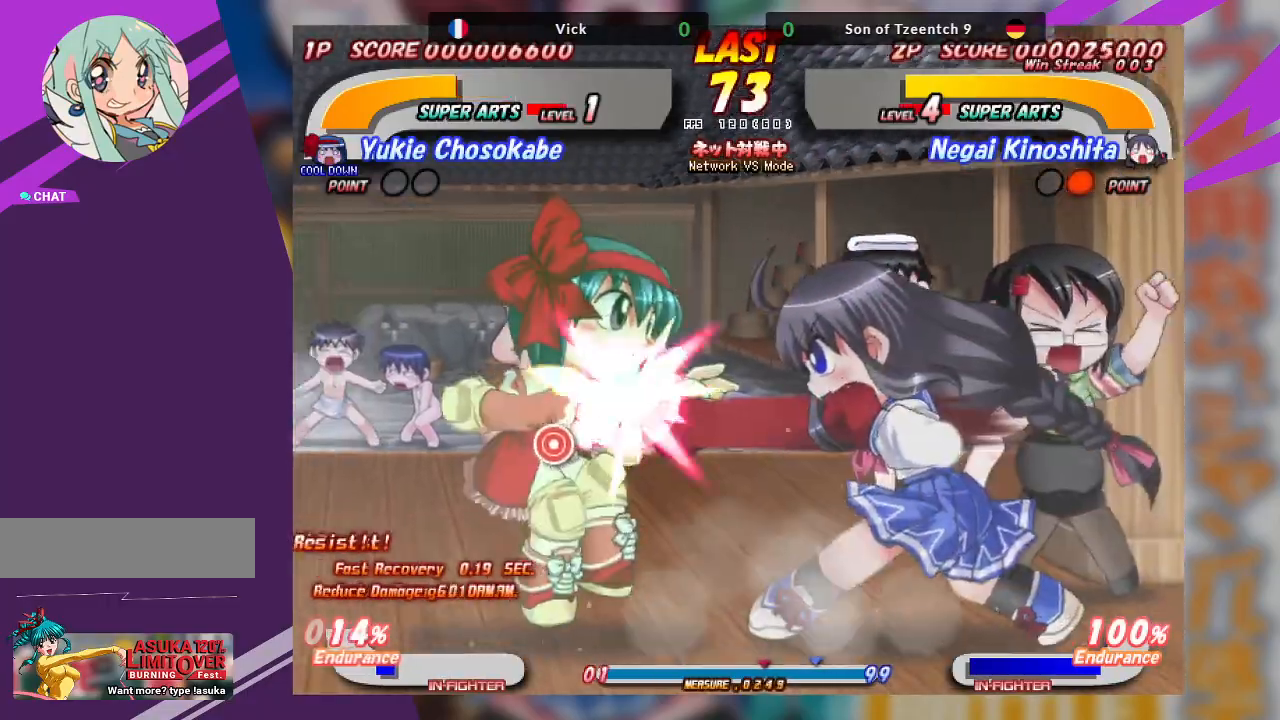
{"buttons": ["TRIANGLE"], "left_stick": "down-left", "events": [[67, "TRIANGLE", "up"], [200, "TRIANGLE", "down"], [283, "TRIANGLE", "up"], [350, "TRIANGLE", "down"], [383, "left_stick", "down-left"]]}
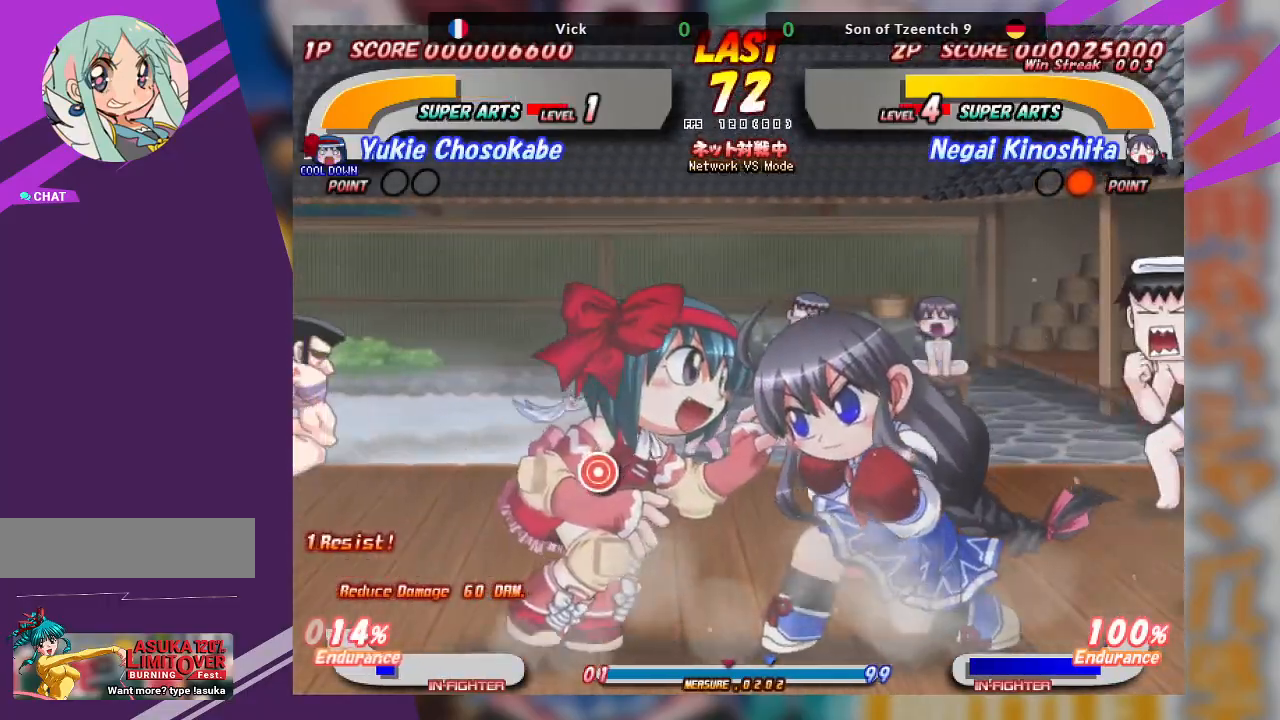
{"buttons": [], "left_stick": "down-left", "events": [[17, "TRIANGLE", "up"], [133, "TRIANGLE", "down"], [217, "TRIANGLE", "up"], [300, "TRIANGLE", "down"], [433, "TRIANGLE", "up"]]}
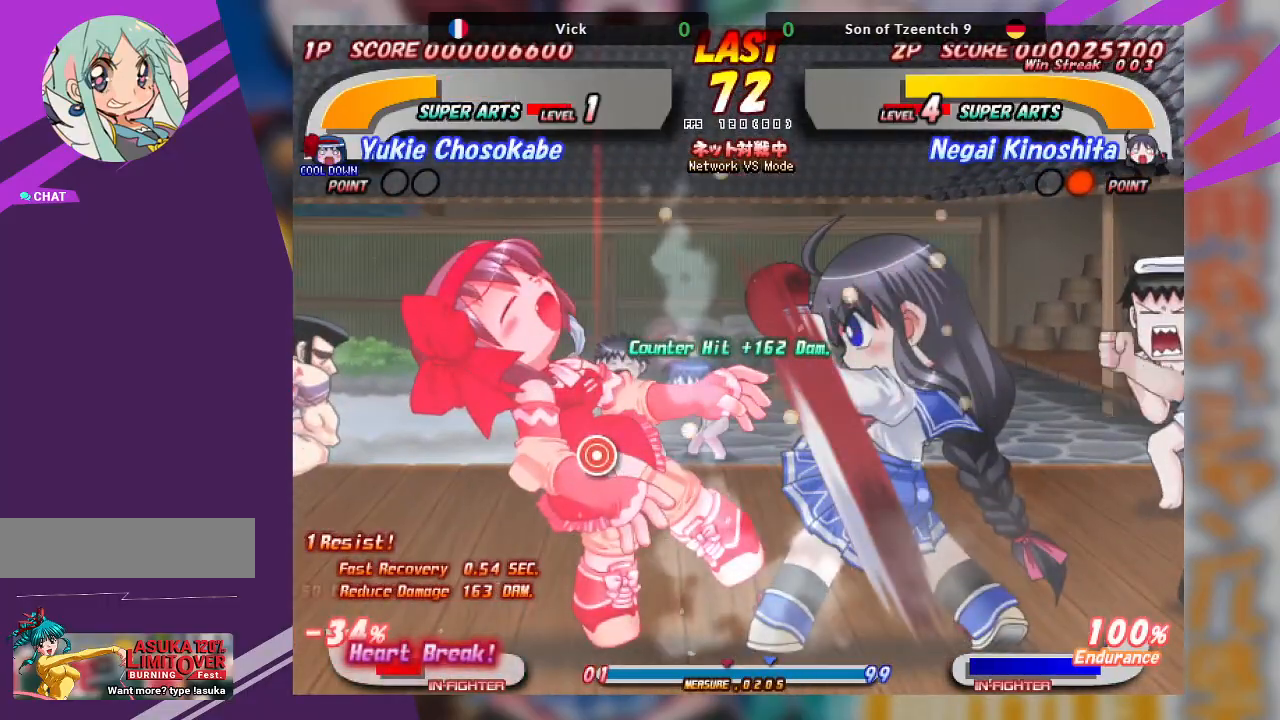
{"buttons": [], "left_stick": "left", "events": [[50, "left_stick", "center"], [350, "left_stick", "left"], [400, "SQUARE", "down"], [400, "TRIANGLE", "down"], [500, "SQUARE", "up"], [500, "TRIANGLE", "up"]]}
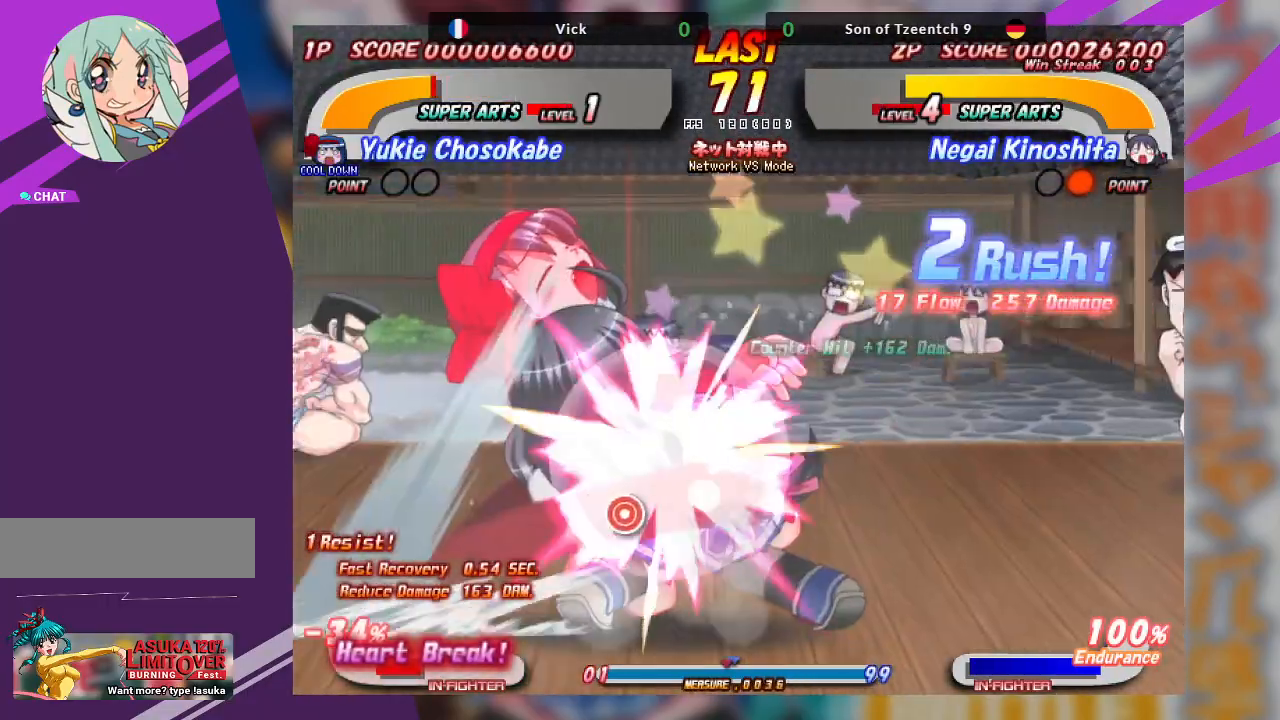
{"buttons": [], "left_stick": "center", "events": [[33, "SQUARE", "down"], [50, "TRIANGLE", "down"], [117, "SQUARE", "up"], [117, "TRIANGLE", "up"], [167, "SQUARE", "down"], [167, "TRIANGLE", "down"], [250, "SQUARE", "up"], [267, "TRIANGLE", "up"], [467, "left_stick", "center"]]}
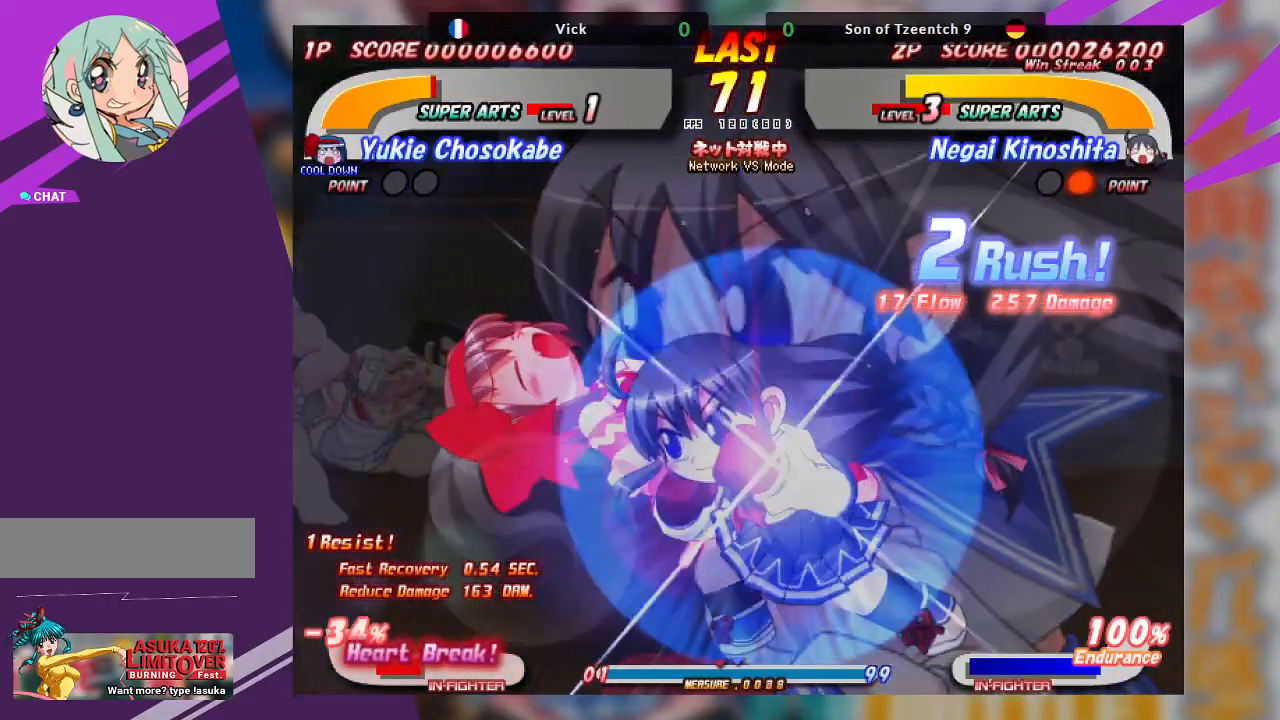
{"buttons": [], "left_stick": "center", "events": []}
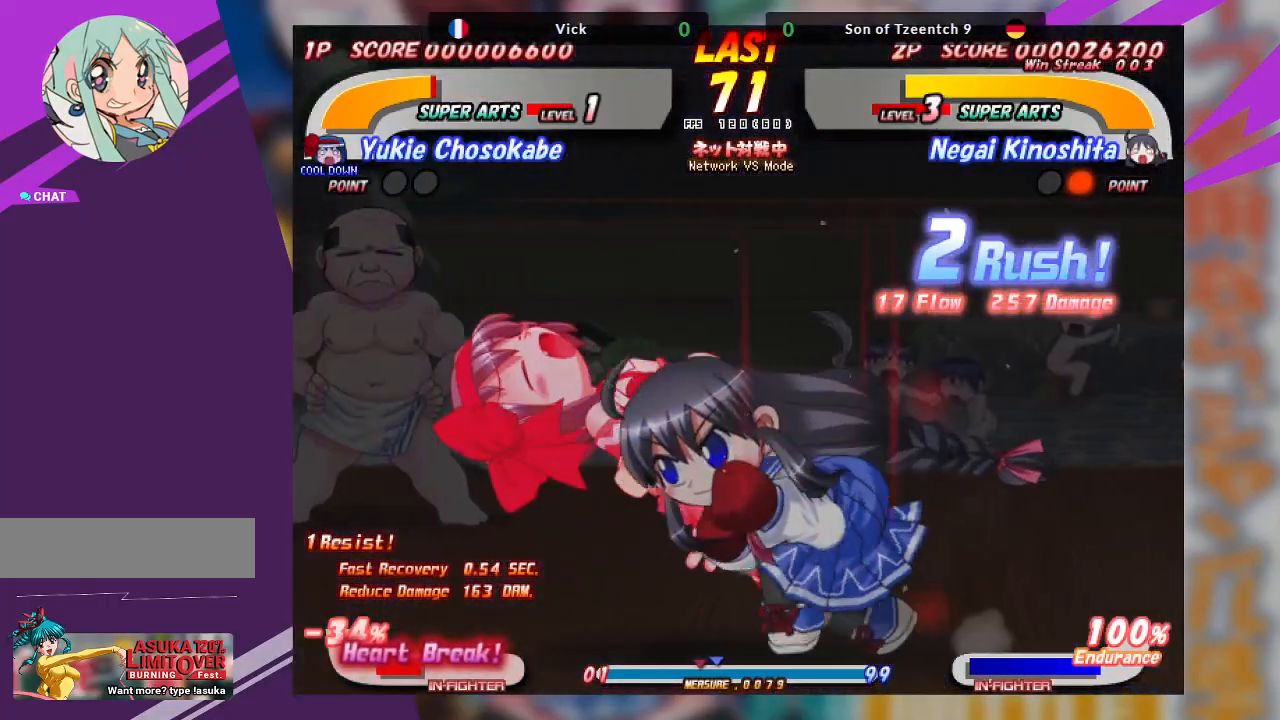
{"buttons": [], "left_stick": "center", "events": []}
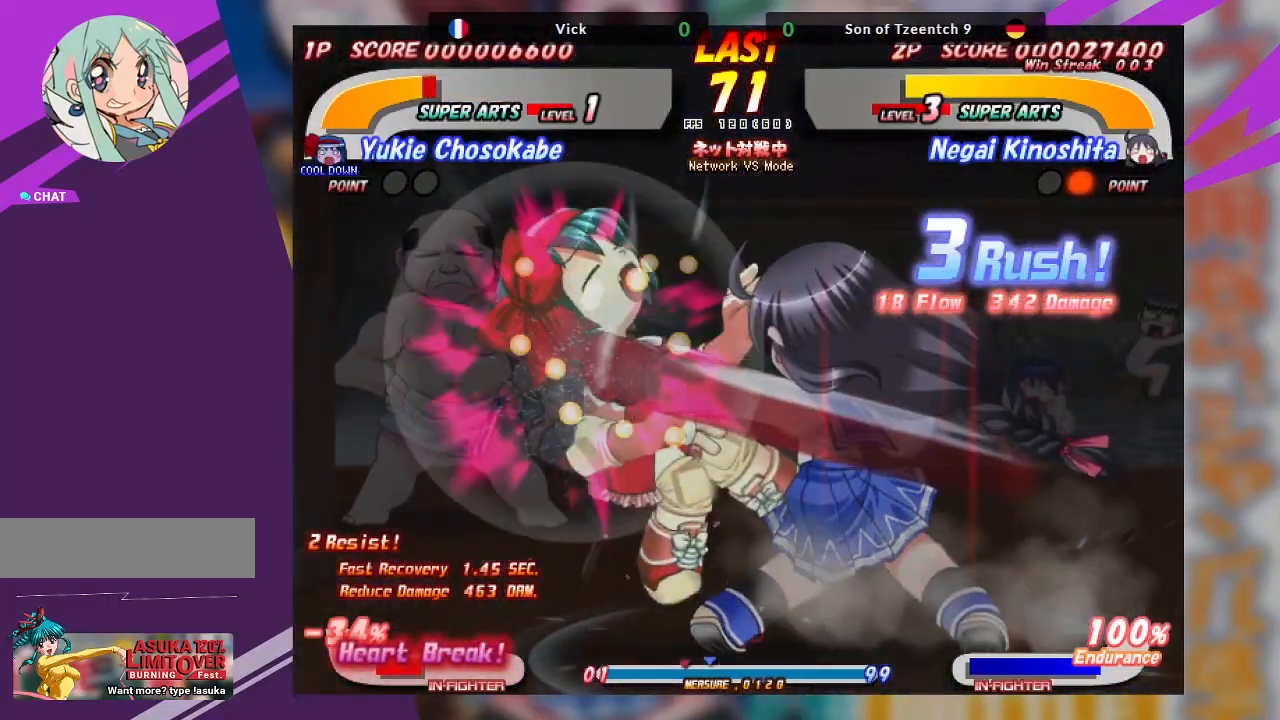
{"buttons": [], "left_stick": "center", "events": []}
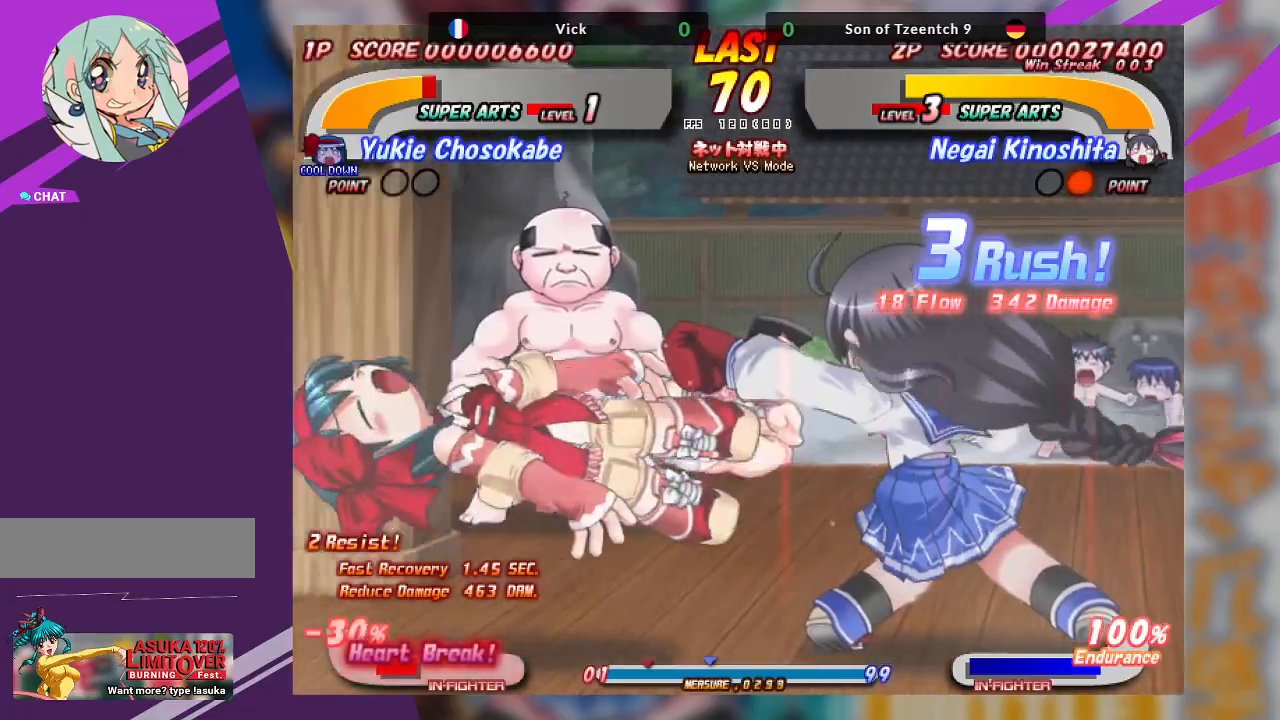
{"buttons": [], "left_stick": "left", "events": [[500, "left_stick", "left"]]}
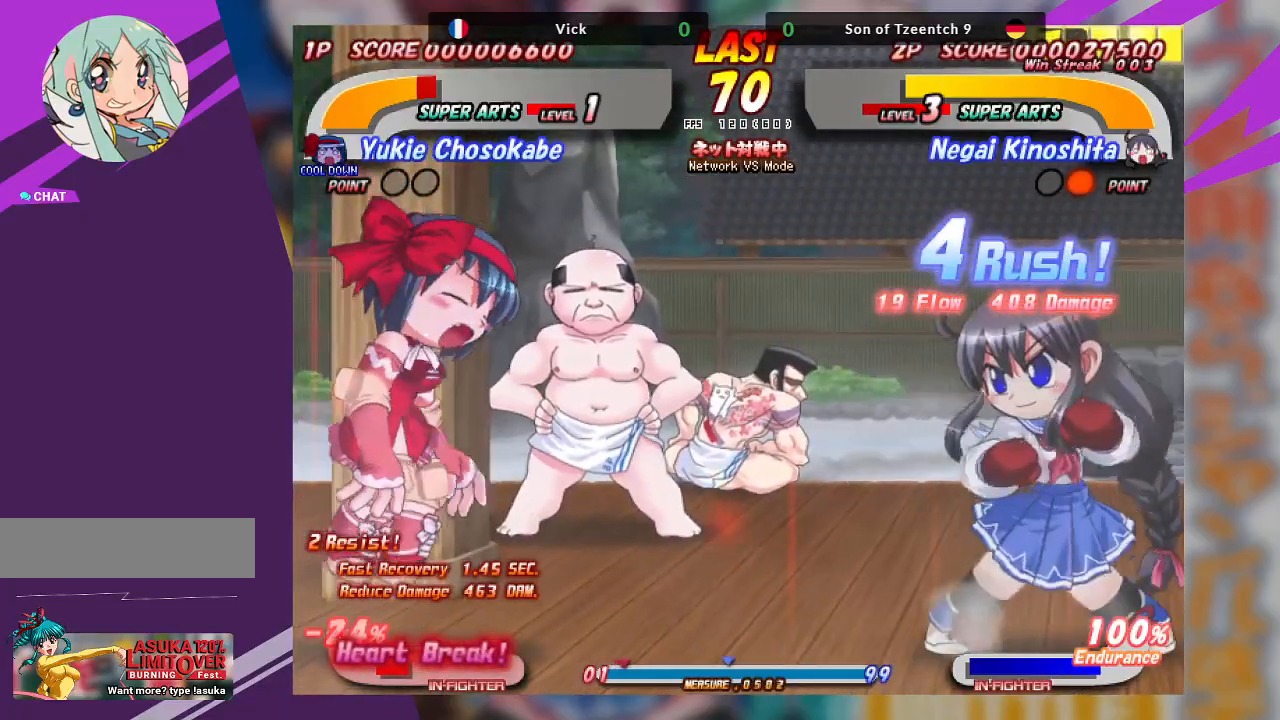
{"buttons": ["CROSS"], "left_stick": "left", "events": [[217, "CROSS", "down"]]}
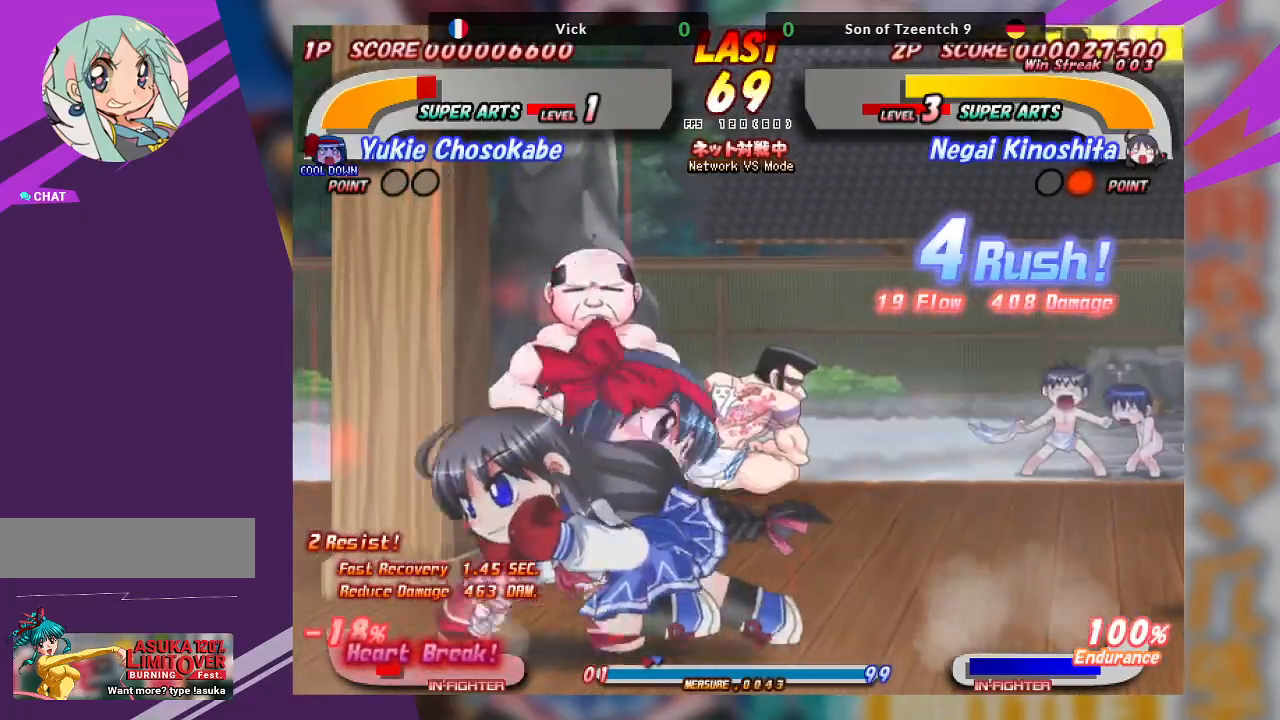
{"buttons": ["TRIANGLE"], "left_stick": "down-left", "events": [[150, "CROSS", "up"], [200, "left_stick", "down"], [250, "left_stick", "down-left"], [267, "TRIANGLE", "down"], [383, "TRIANGLE", "up"], [483, "TRIANGLE", "down"]]}
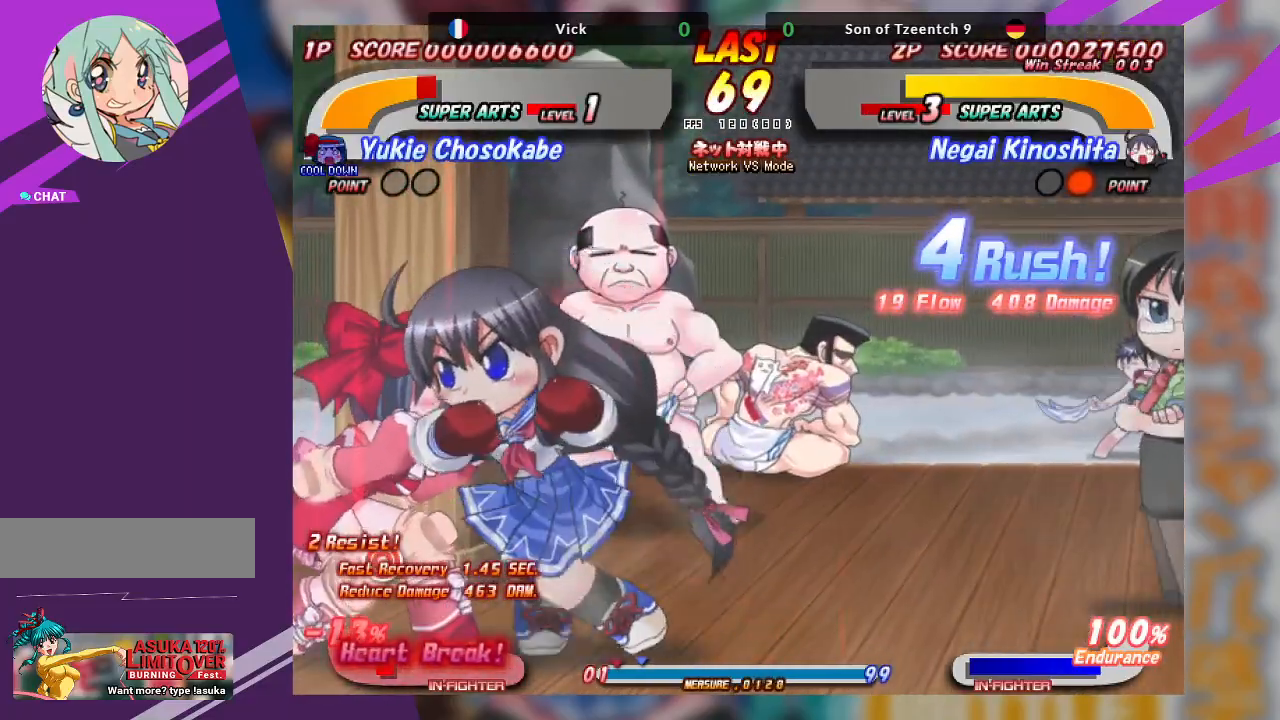
{"buttons": ["TRIANGLE"], "left_stick": "up", "events": [[133, "TRIANGLE", "up"], [367, "left_stick", "up"], [450, "TRIANGLE", "down"]]}
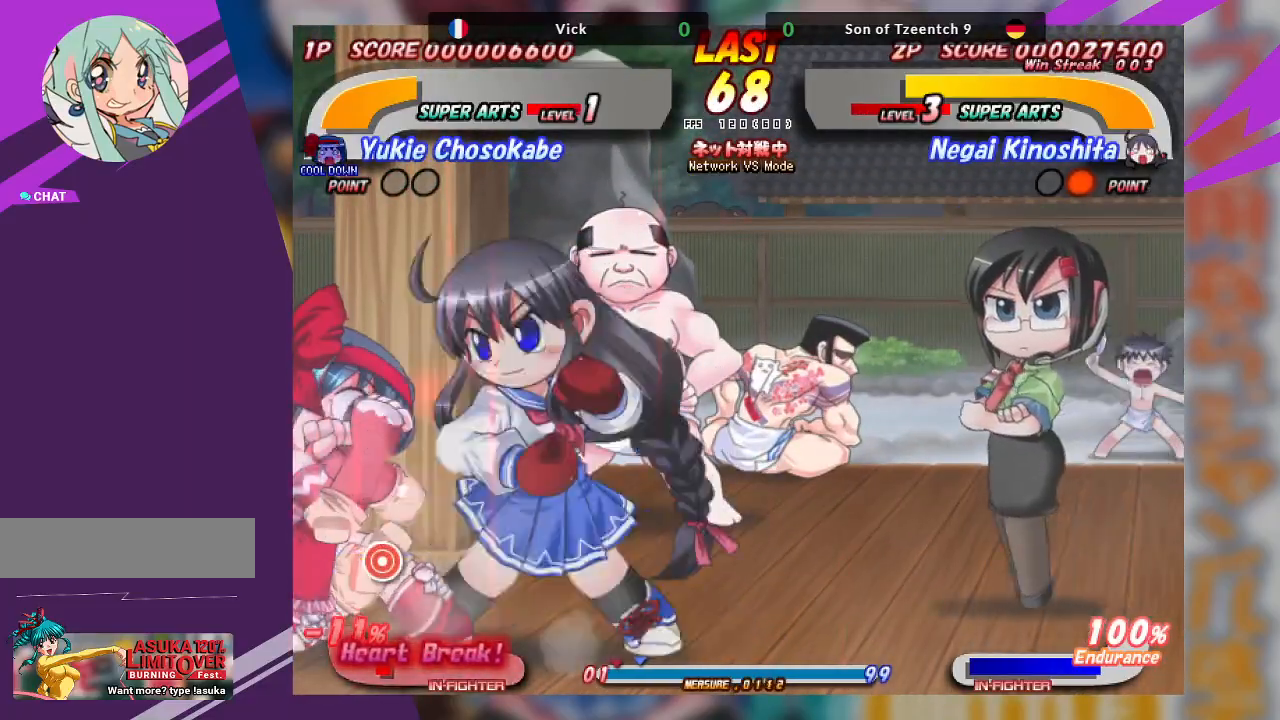
{"buttons": [], "left_stick": "center", "events": [[83, "TRIANGLE", "up"], [167, "TRIANGLE", "down"], [267, "left_stick", "center"], [283, "TRIANGLE", "up"]]}
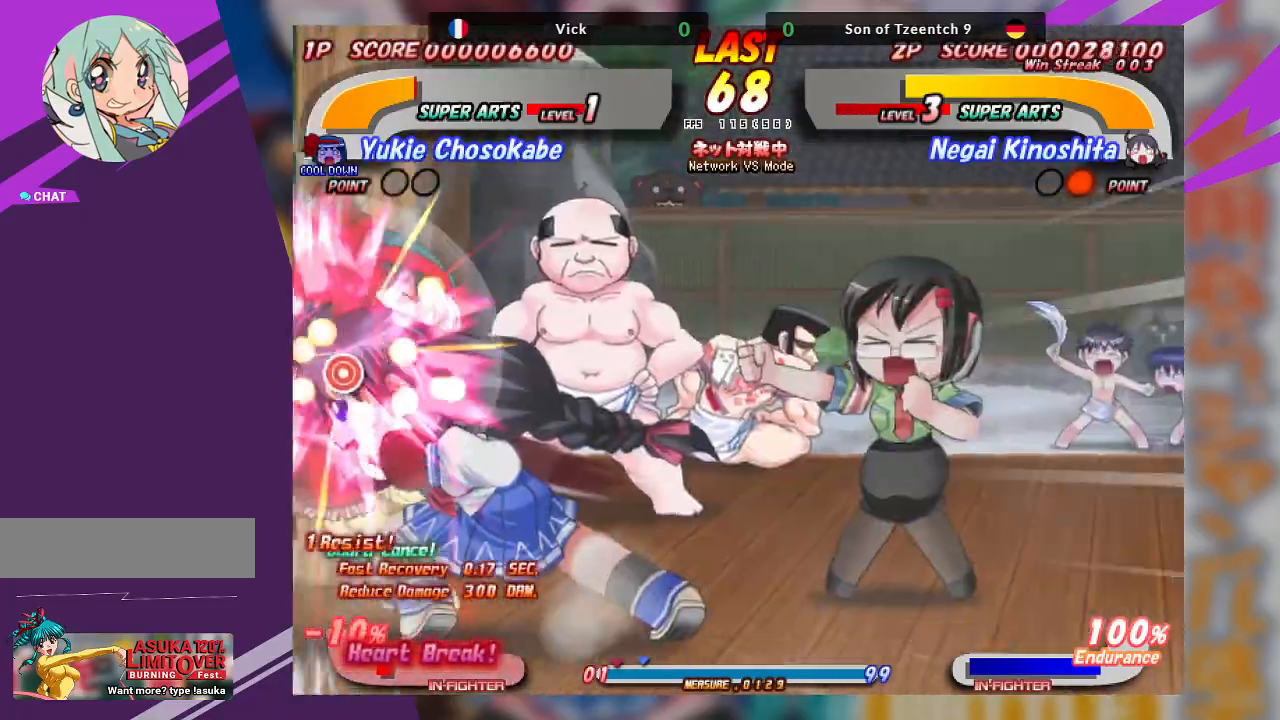
{"buttons": [], "left_stick": "center", "events": []}
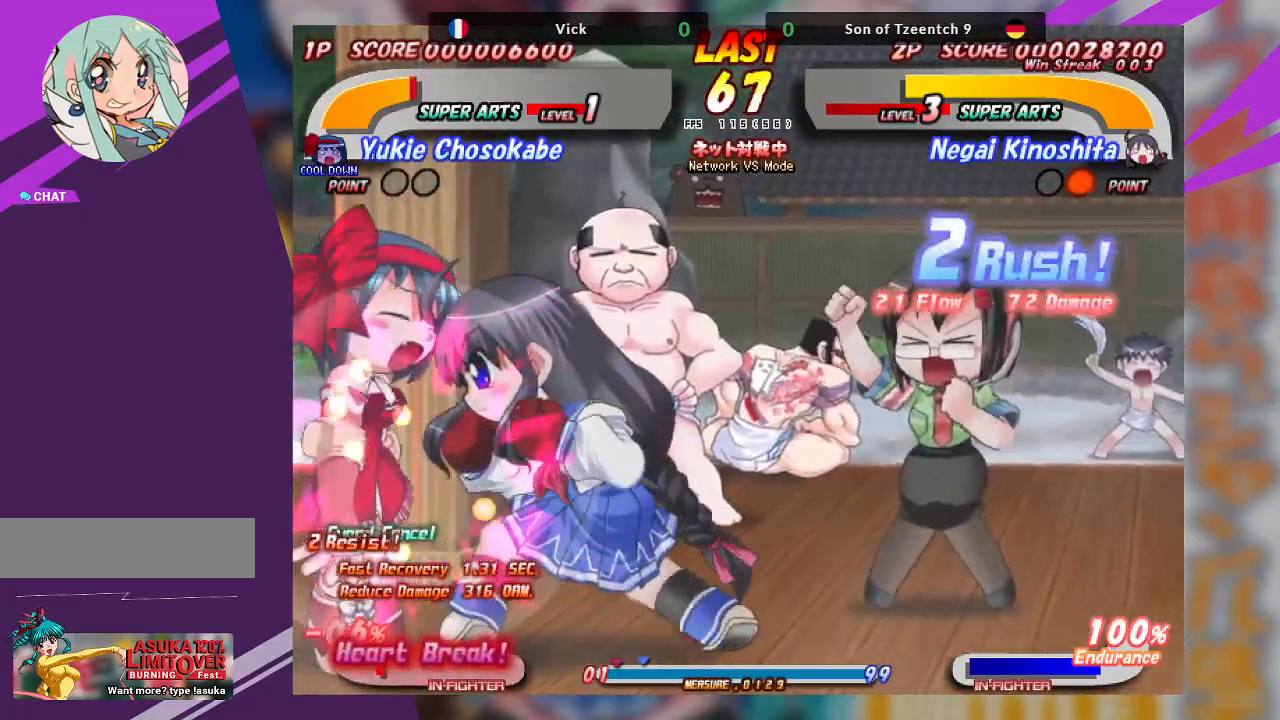
{"buttons": [], "left_stick": "down", "events": [[250, "SQUARE", "down"], [383, "SQUARE", "up"], [500, "left_stick", "down"]]}
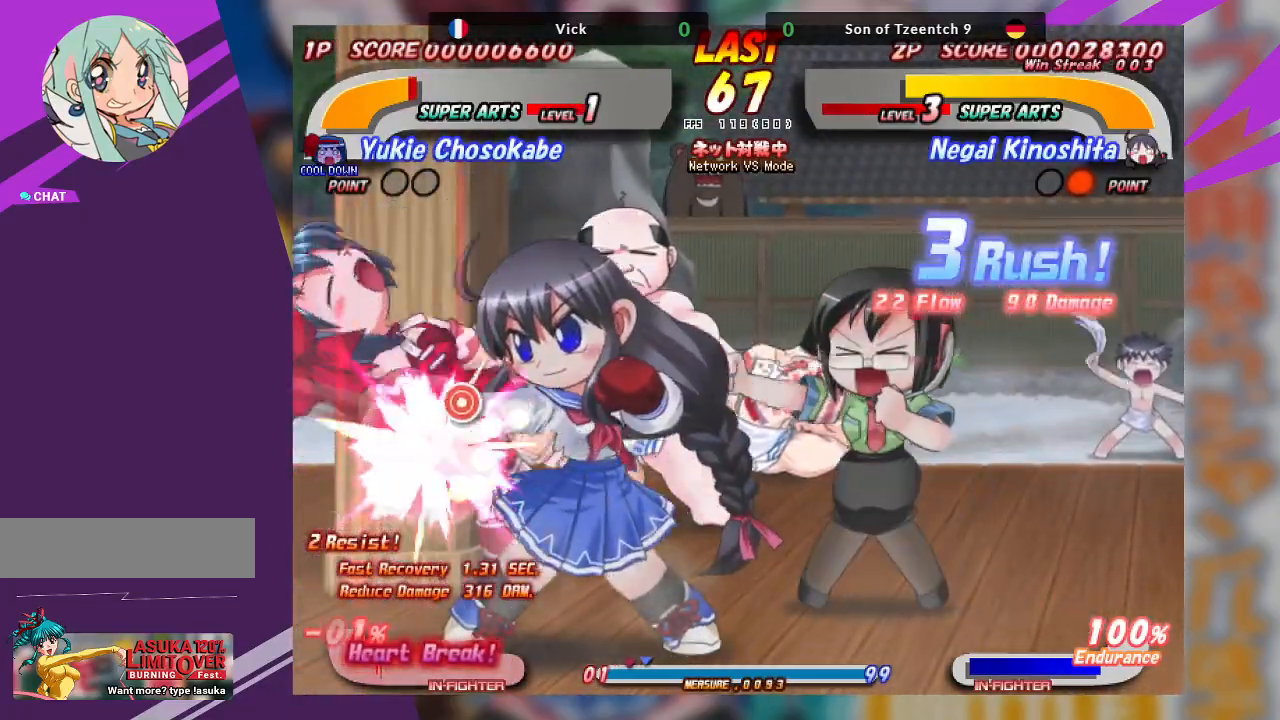
{"buttons": [], "left_stick": "down-left", "events": [[17, "left_stick", "down-left"], [67, "TRIANGLE", "down"], [167, "TRIANGLE", "up"], [250, "TRIANGLE", "down"], [433, "TRIANGLE", "up"]]}
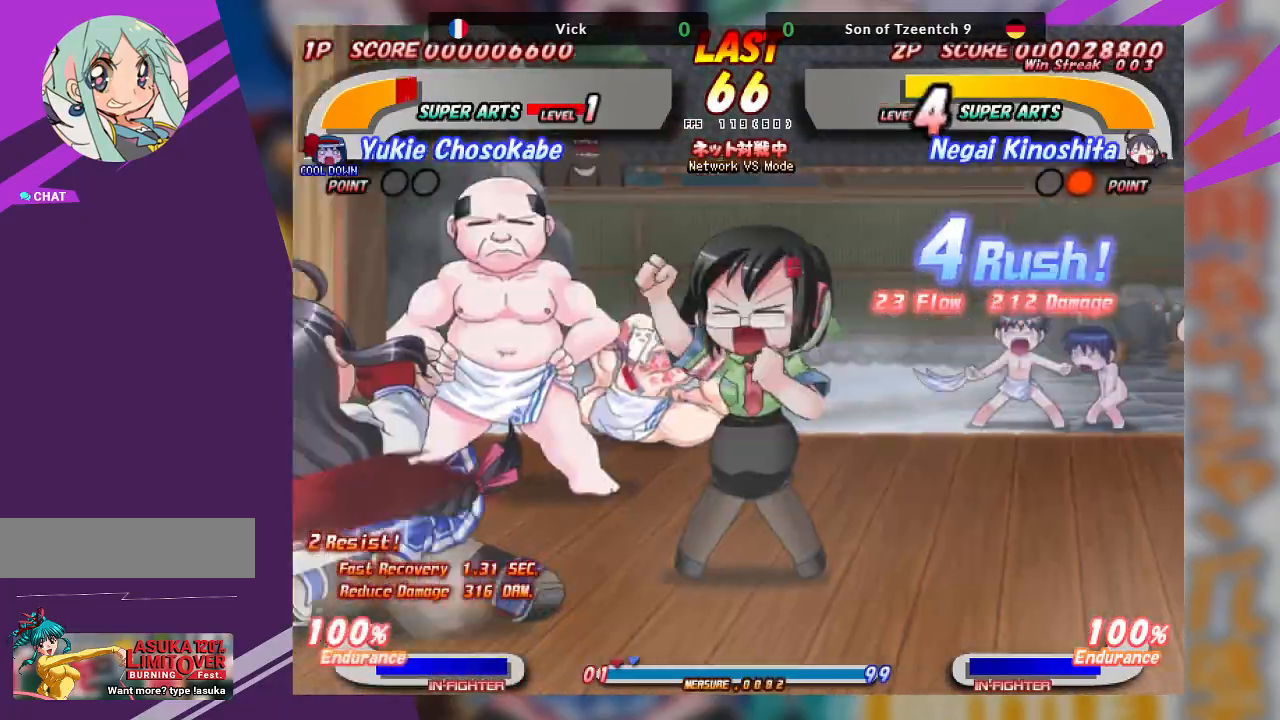
{"buttons": [], "left_stick": "up", "events": [[133, "left_stick", "up"], [200, "TRIANGLE", "down"], [283, "TRIANGLE", "up"], [350, "TRIANGLE", "down"], [500, "TRIANGLE", "up"]]}
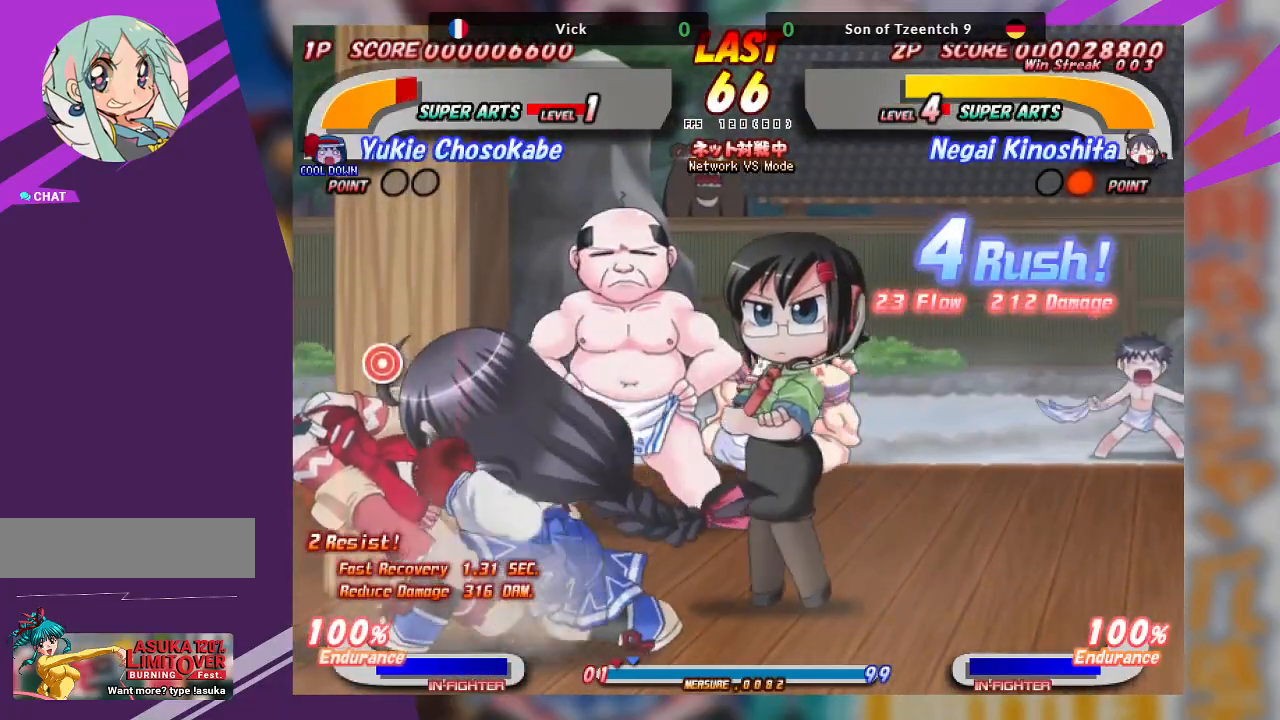
{"buttons": ["TRIANGLE"], "left_stick": "center", "events": [[183, "left_stick", "center"], [450, "TRIANGLE", "down"]]}
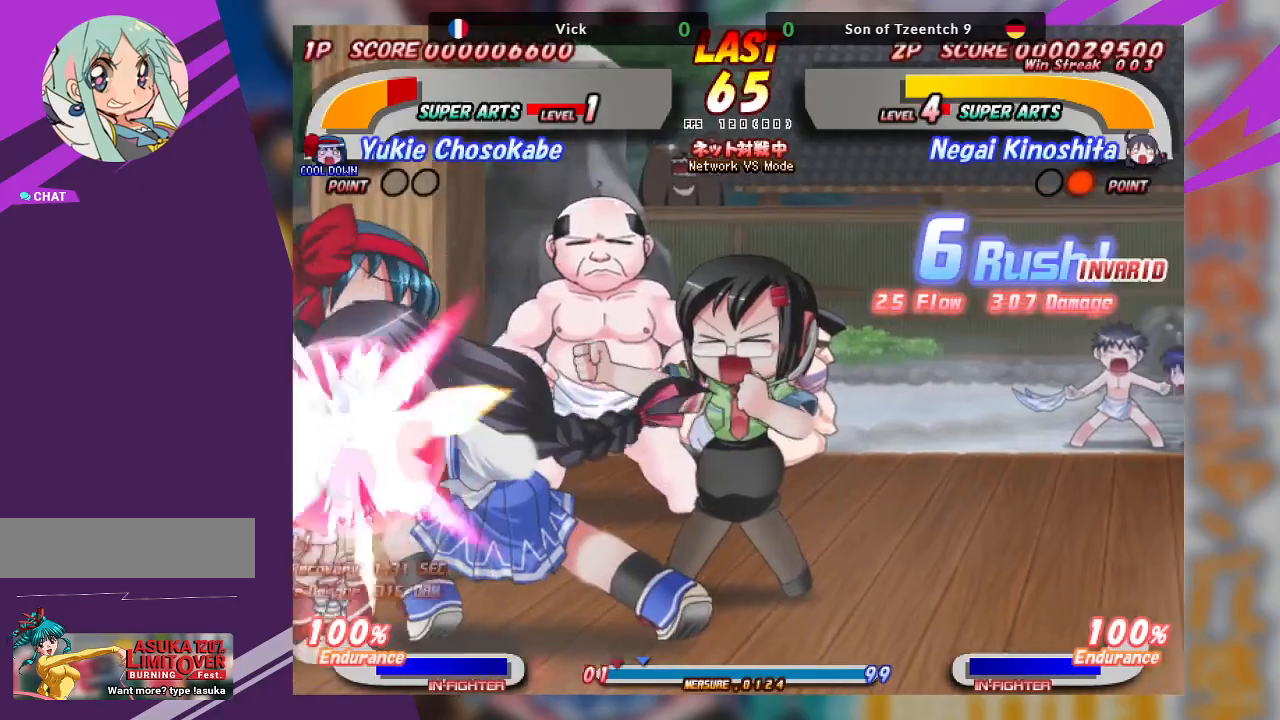
{"buttons": ["TRIANGLE"], "left_stick": "up", "events": [[83, "TRIANGLE", "up"], [483, "TRIANGLE", "down"], [483, "left_stick", "up"]]}
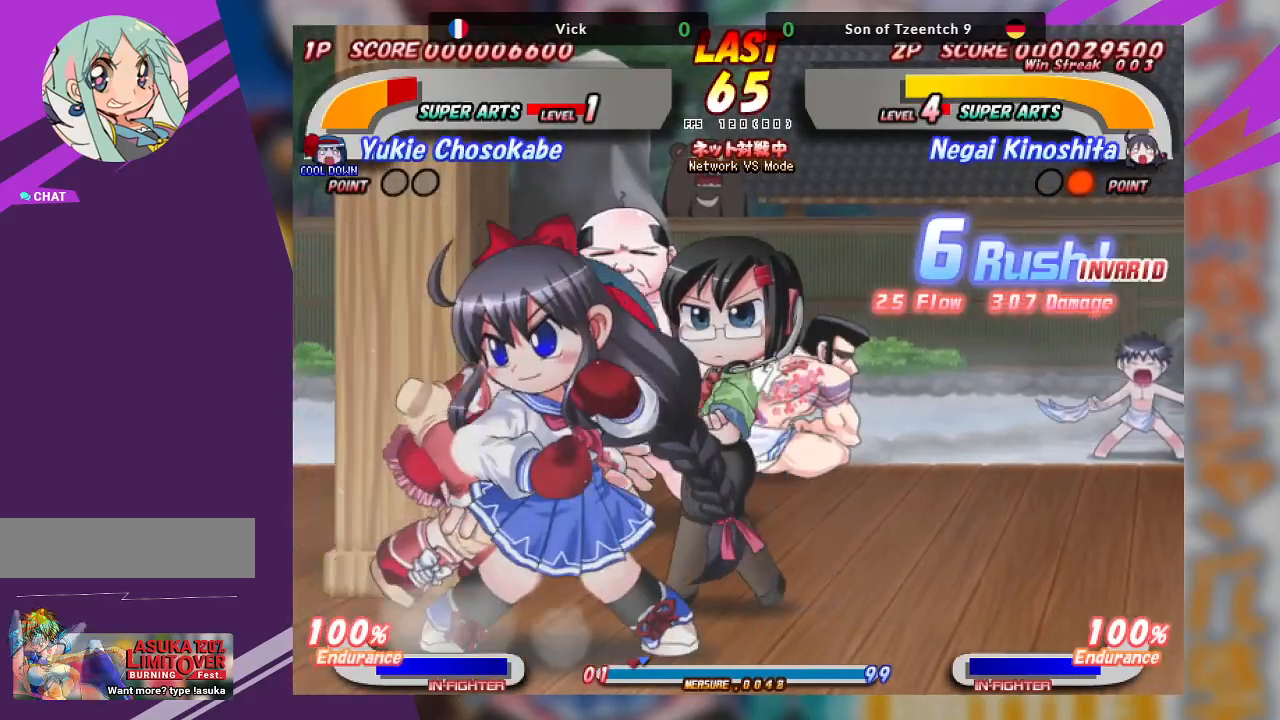
{"buttons": [], "left_stick": "up", "events": [[100, "TRIANGLE", "up"], [183, "TRIANGLE", "down"], [267, "TRIANGLE", "up"]]}
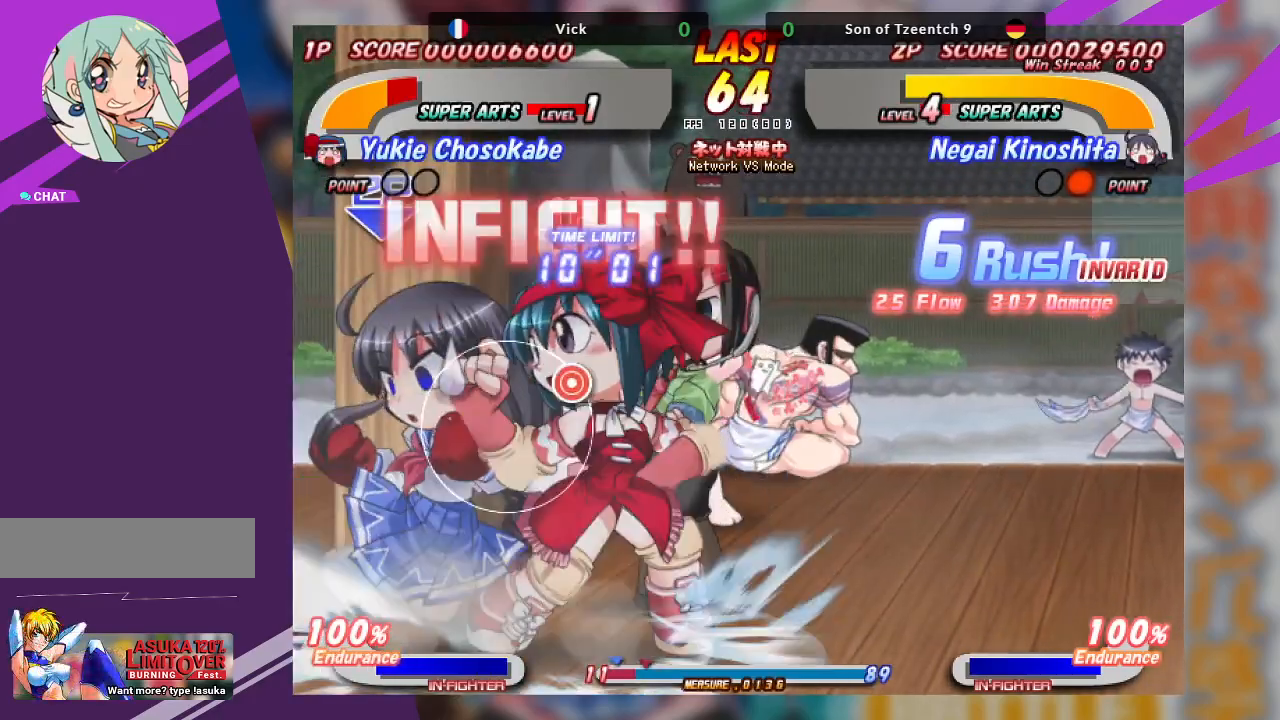
{"buttons": ["CROSS"], "left_stick": "center", "events": [[67, "left_stick", "center"], [400, "CROSS", "down"]]}
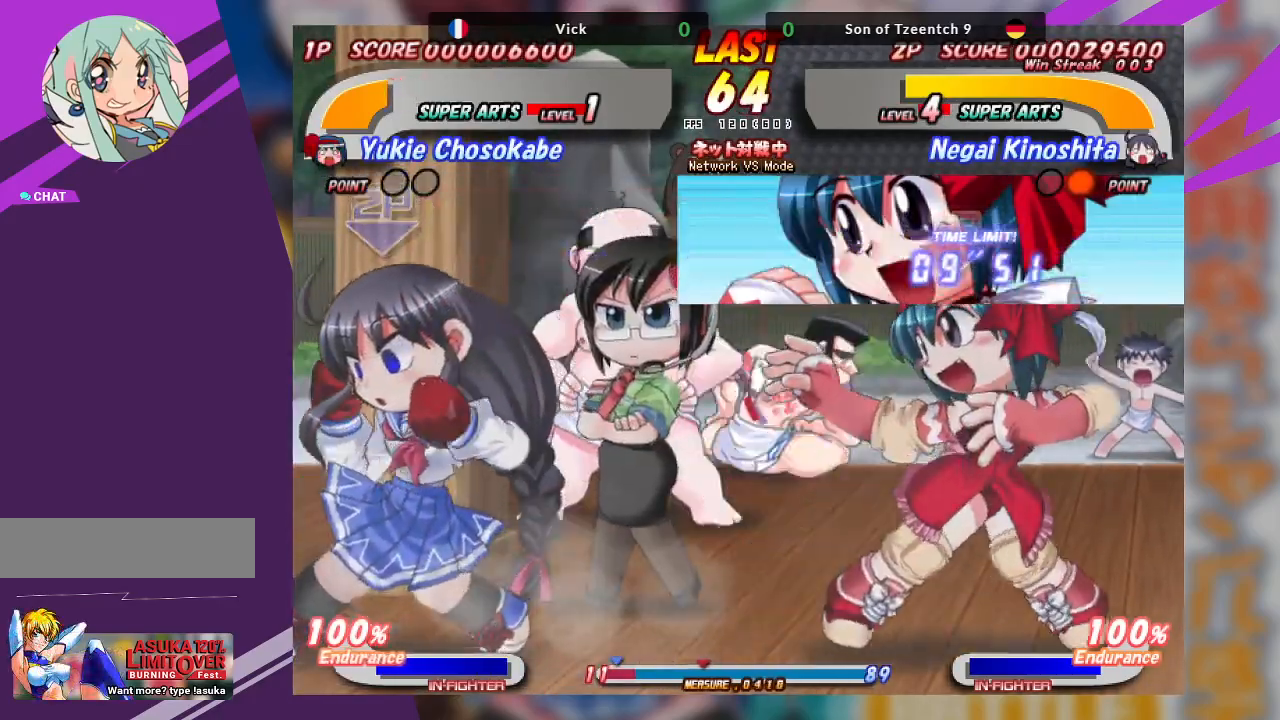
{"buttons": ["CROSS"], "left_stick": "up", "events": [[67, "CROSS", "up"], [167, "left_stick", "up"], [383, "CROSS", "down"]]}
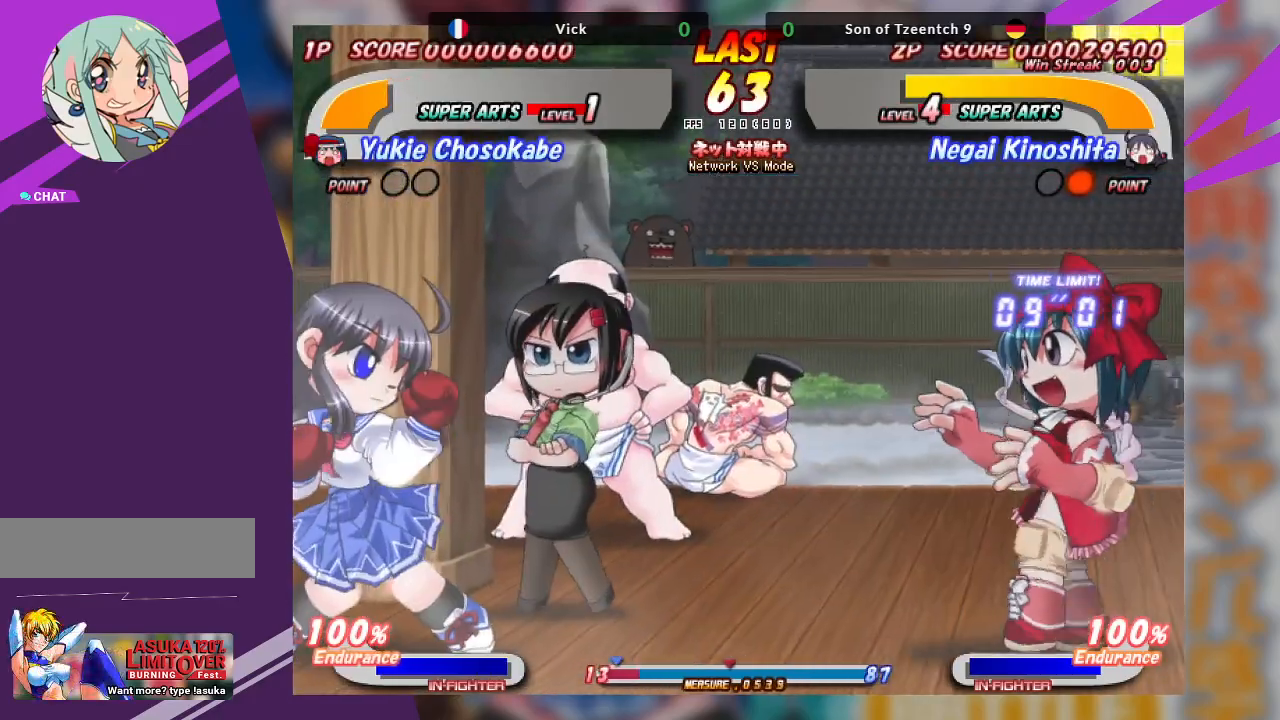
{"buttons": [], "left_stick": "center", "events": [[167, "left_stick", "center"], [250, "CROSS", "up"]]}
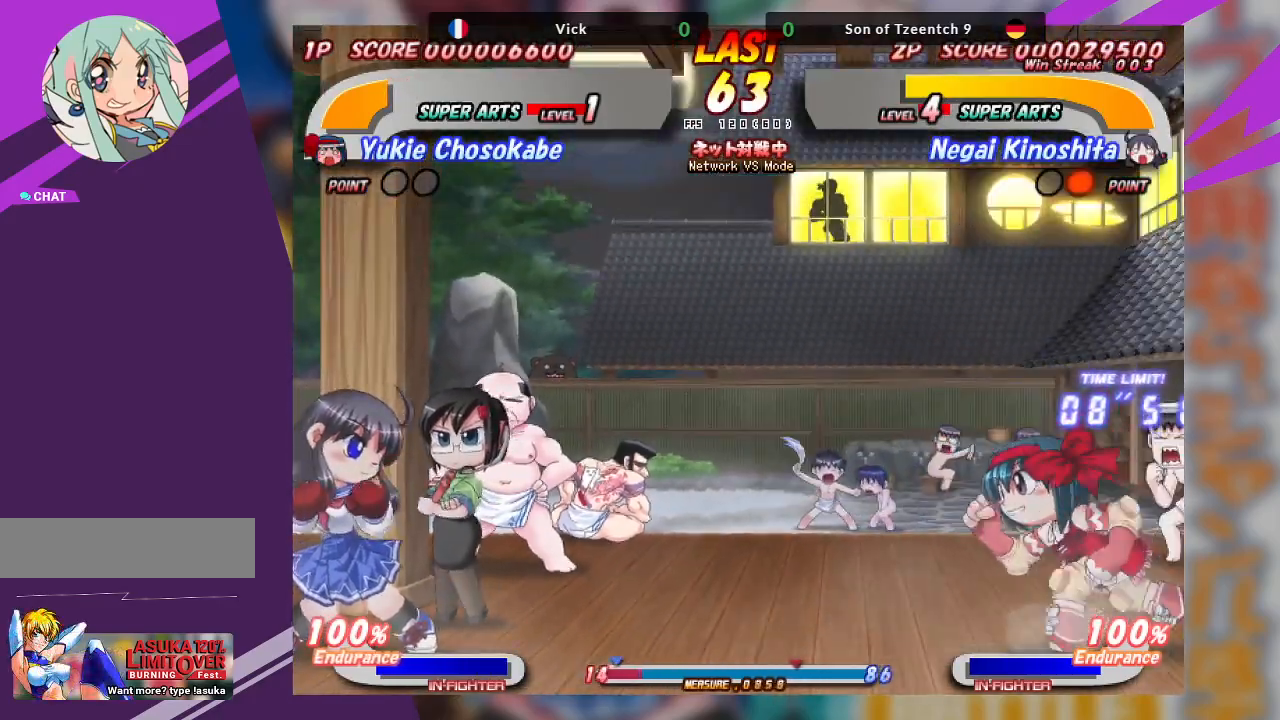
{"buttons": [], "left_stick": "up", "events": [[250, "left_stick", "up"], [283, "CROSS", "down"], [400, "CROSS", "up"]]}
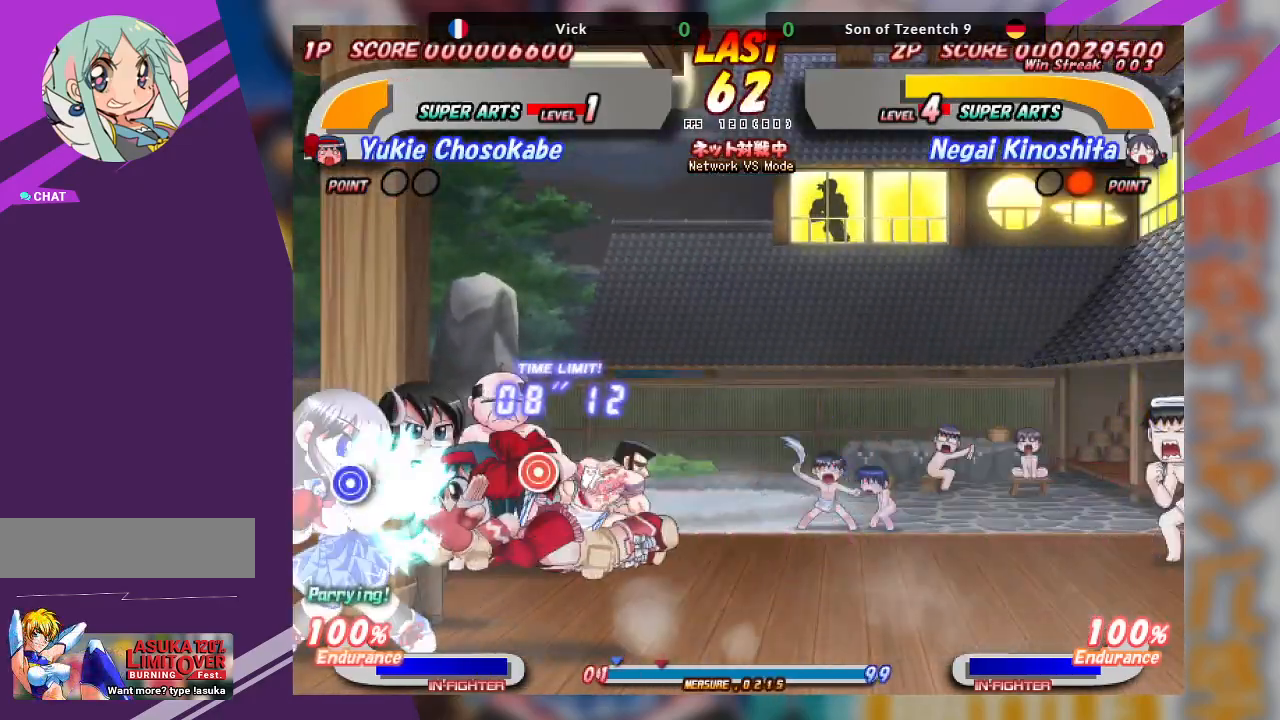
{"buttons": [], "left_stick": "center", "events": [[100, "left_stick", "center"], [400, "TRIANGLE", "down"], [433, "TRIANGLE", "up"]]}
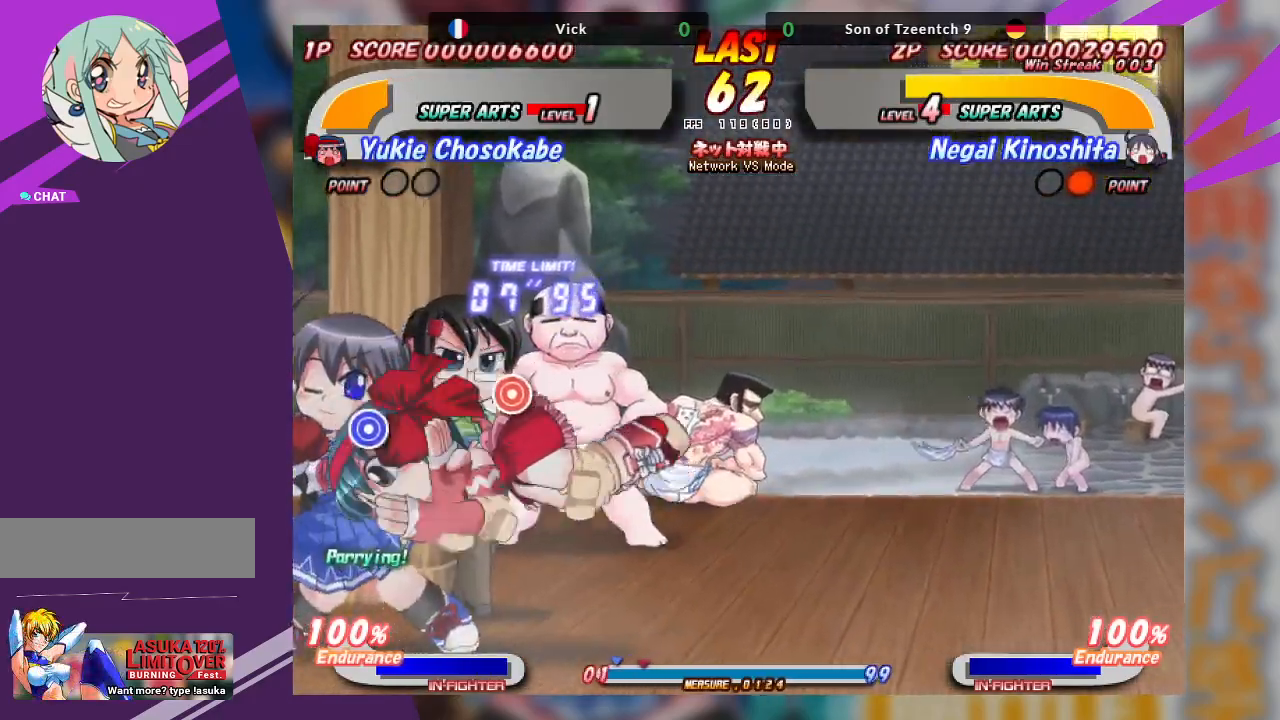
{"buttons": [], "left_stick": "down-right", "events": [[117, "TRIANGLE", "down"], [167, "TRIANGLE", "up"], [317, "left_stick", "down-right"]]}